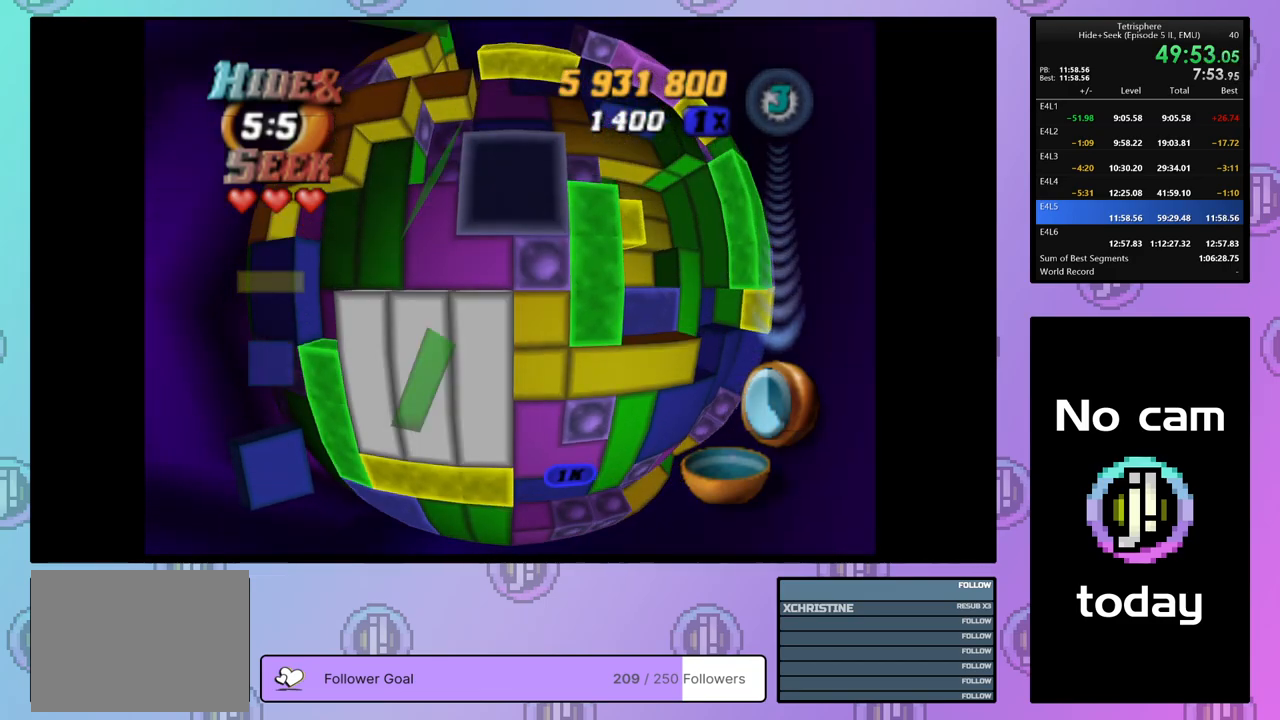
Gameplay with a controller (PlayStation layout); each line is a JSON object with the inputs held at the frame after it. "events" lists button and stick changes between this image and that frame as [ms after this image, input, new state], when the widget could be followed in between. Not read: R2 left_stick.
{"buttons": ["SQUARE"], "right_stick": "center"}
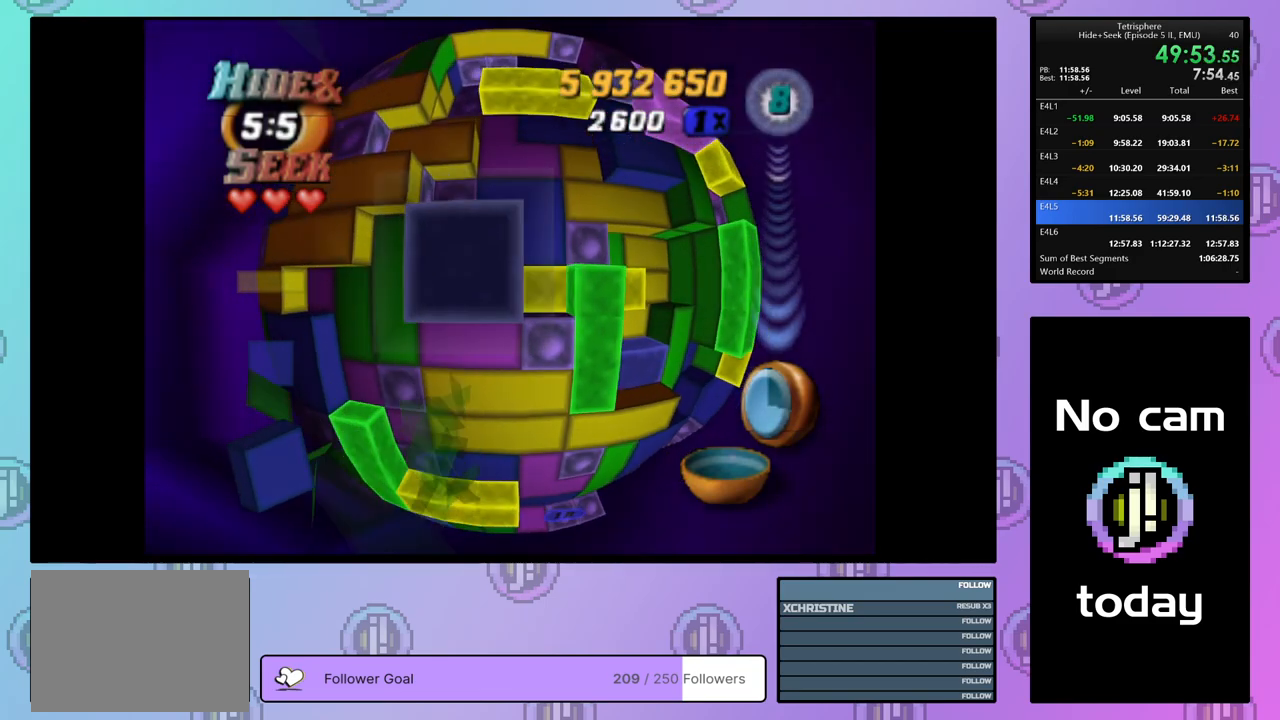
{"buttons": [], "right_stick": "center", "events": [[67, "DPAD_DOWN", "down"], [150, "DPAD_DOWN", "up"], [217, "DPAD_DOWN", "down"], [283, "DPAD_DOWN", "up"], [367, "DPAD_LEFT", "down"], [433, "DPAD_LEFT", "up"], [483, "SQUARE", "up"]]}
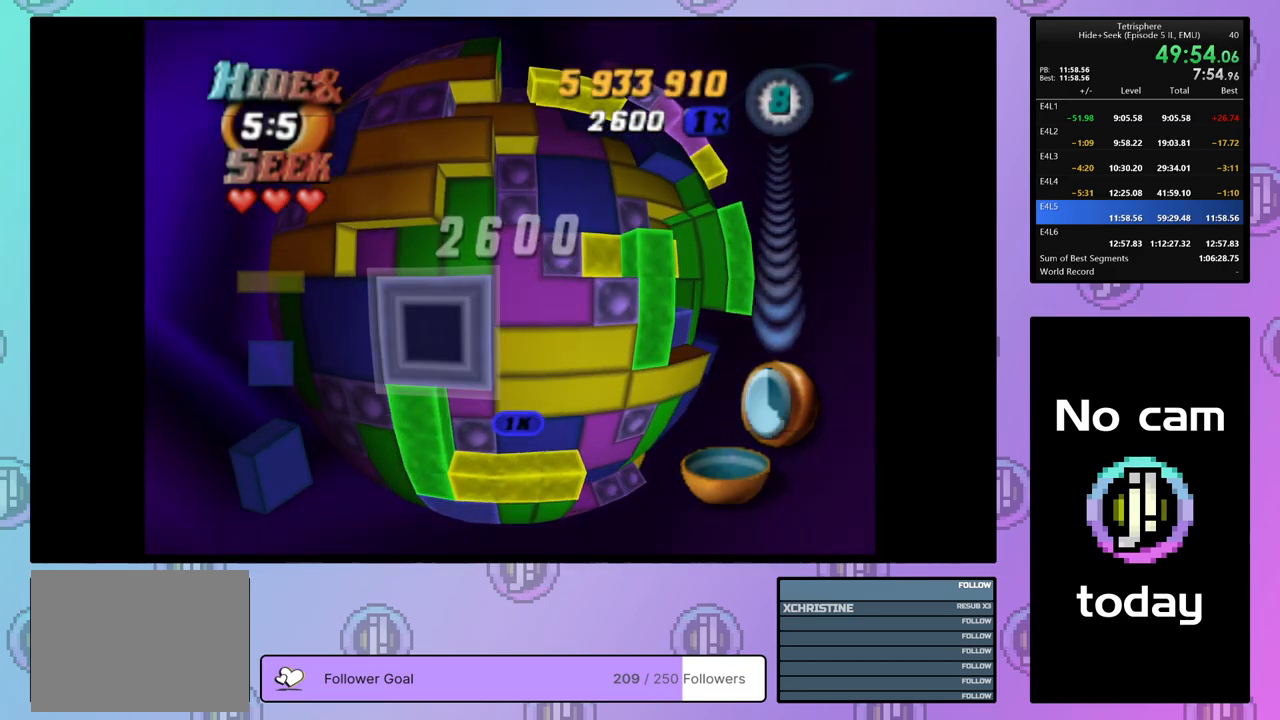
{"buttons": ["CROSS"], "right_stick": "center", "events": [[50, "CROSS", "down"], [167, "CROSS", "up"], [450, "CROSS", "down"]]}
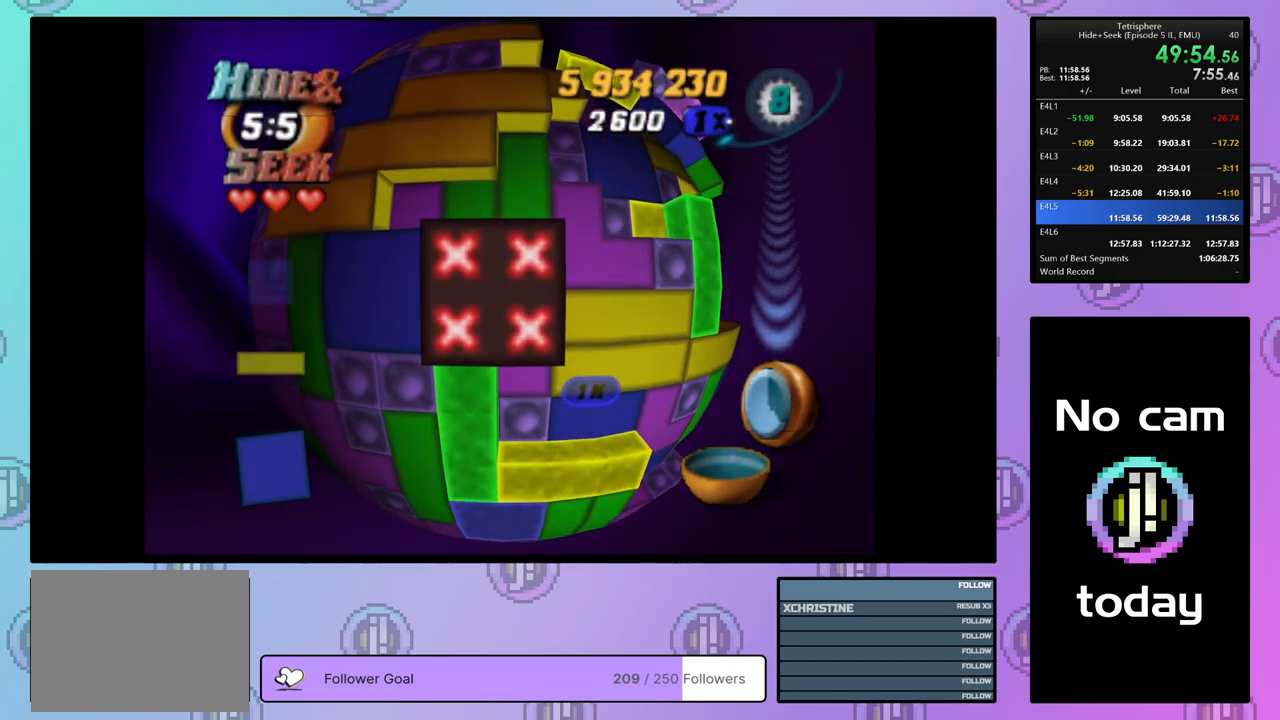
{"buttons": ["DPAD_LEFT"], "right_stick": "center", "events": [[50, "CROSS", "up"], [133, "DPAD_UP", "down"], [217, "DPAD_UP", "up"], [317, "DPAD_LEFT", "down"], [383, "DPAD_LEFT", "up"], [467, "DPAD_LEFT", "down"]]}